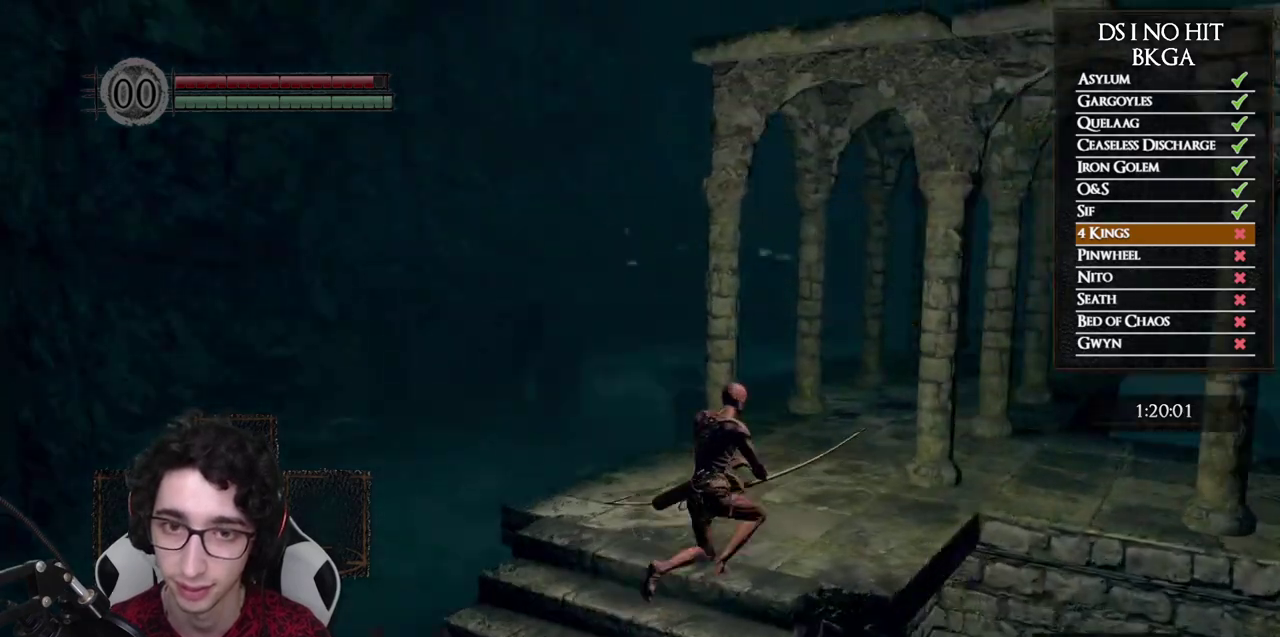
Gameplay with a controller (Xbox layout); each line is a JSON object with the inputs held at the frame after it. "events" lists button and stick changes between this image and that frame as [ms after this image, input, new state], when the widget could be followed in between.
{"buttons": [], "left_stick": "center", "right_stick": "up-left", "events": [[150, "left_stick", "right"], [217, "left_stick", "up-right"], [267, "left_stick", "center"], [400, "right_stick", "up-left"]]}
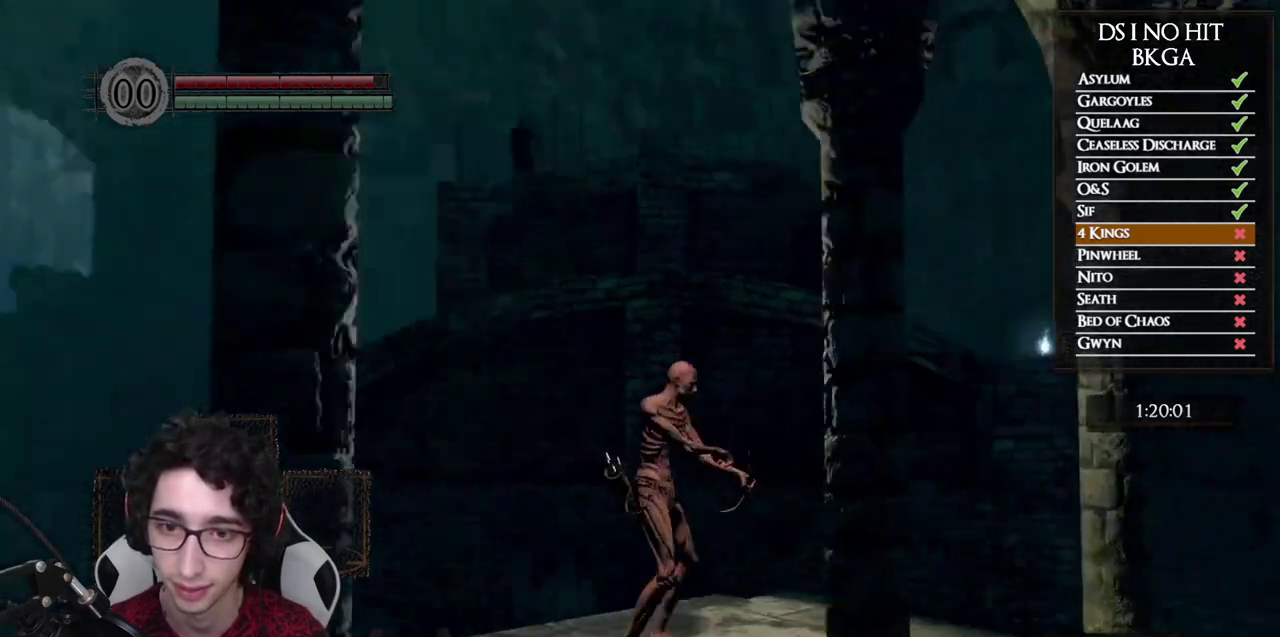
{"buttons": [], "left_stick": "center", "right_stick": "up-right", "events": [[67, "right_stick", "up"], [100, "L1", "down"], [200, "L1", "up"], [433, "right_stick", "up-right"]]}
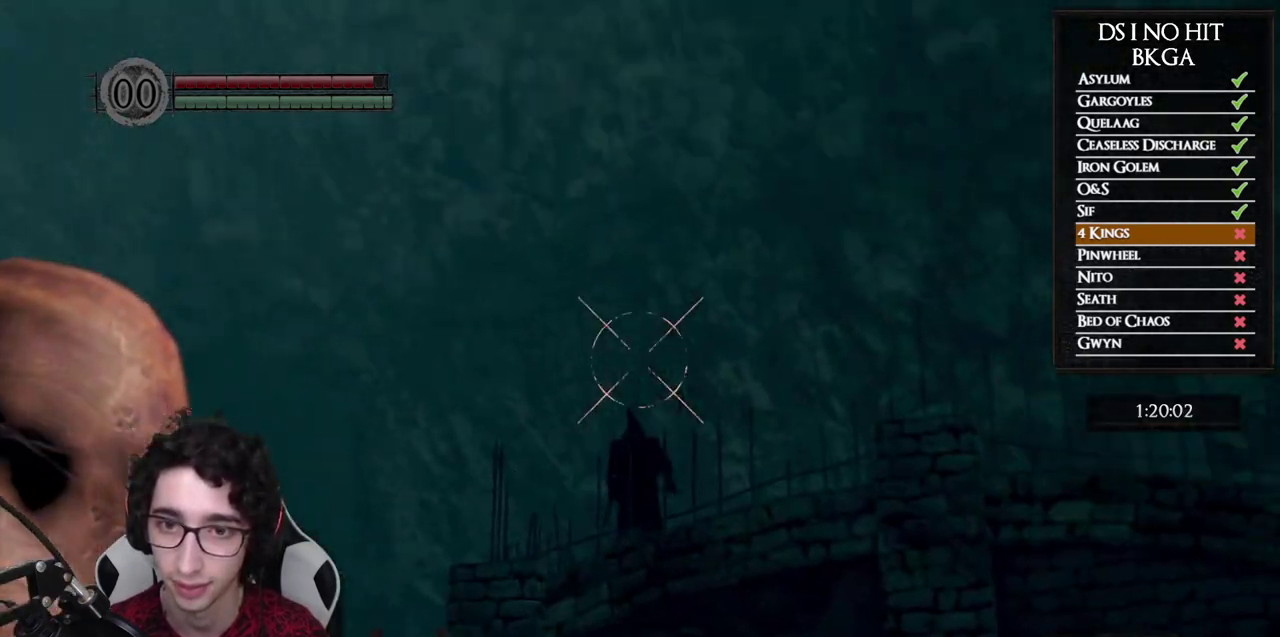
{"buttons": ["L1"], "left_stick": "center", "right_stick": "center", "events": [[150, "right_stick", "up"], [467, "L1", "down"], [467, "right_stick", "center"]]}
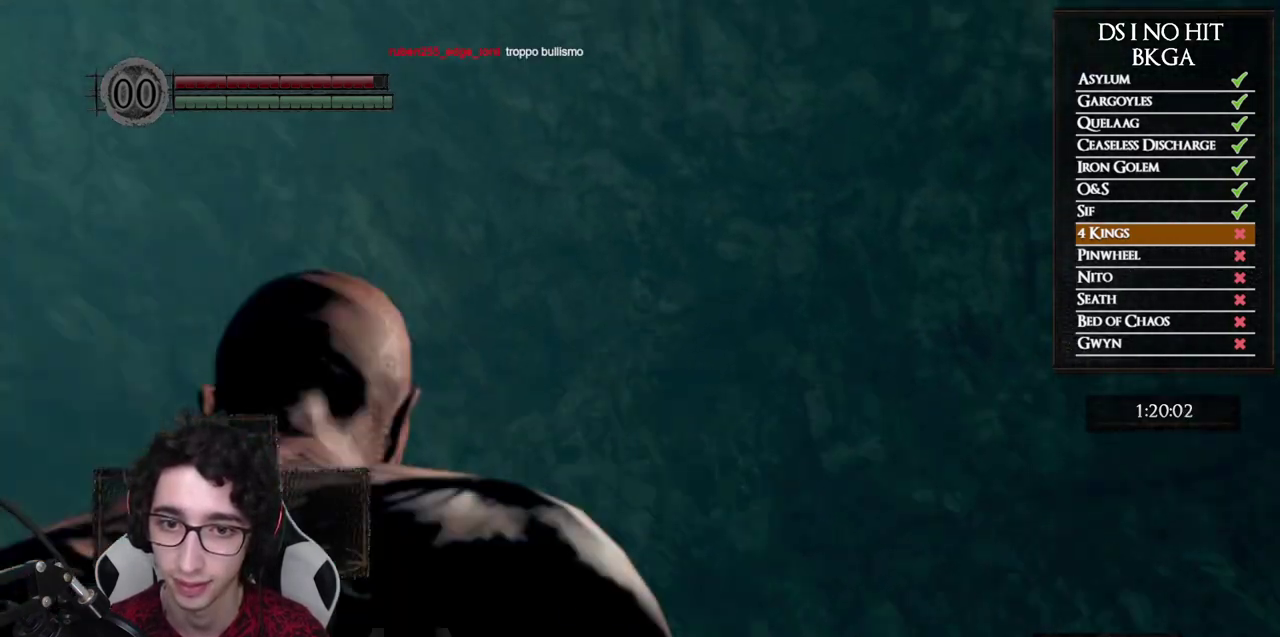
{"buttons": [], "left_stick": "center", "right_stick": "center", "events": [[67, "L1", "up"], [83, "X", "down"], [183, "X", "up"]]}
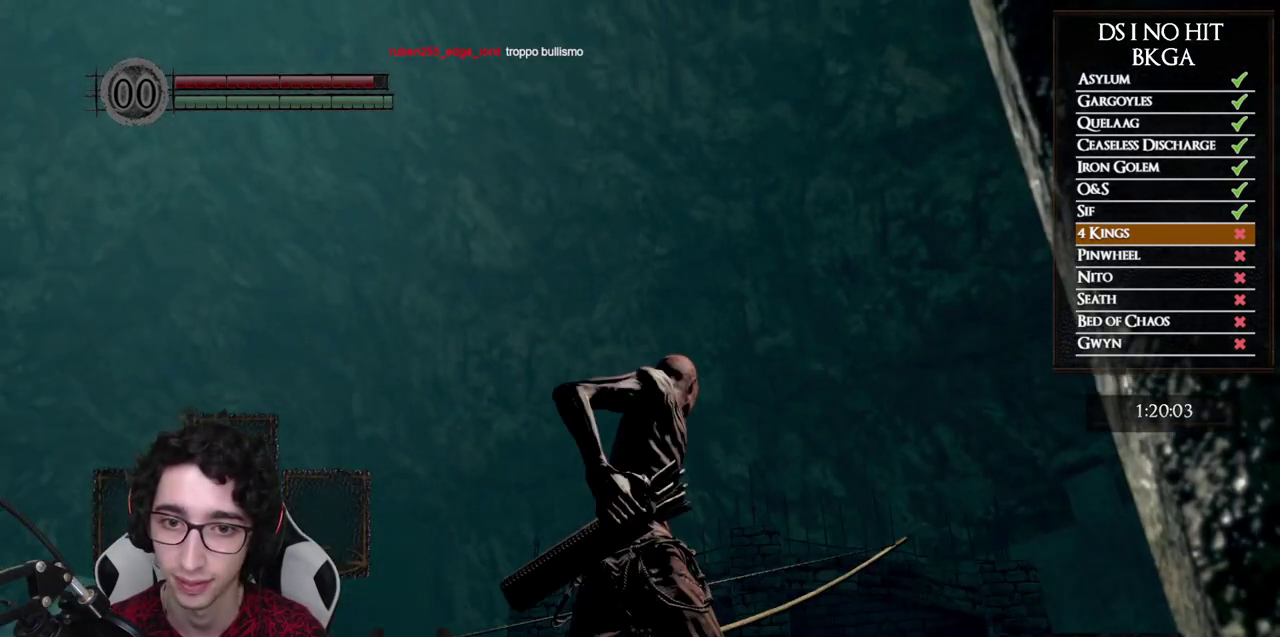
{"buttons": [], "left_stick": "center", "right_stick": "center", "events": []}
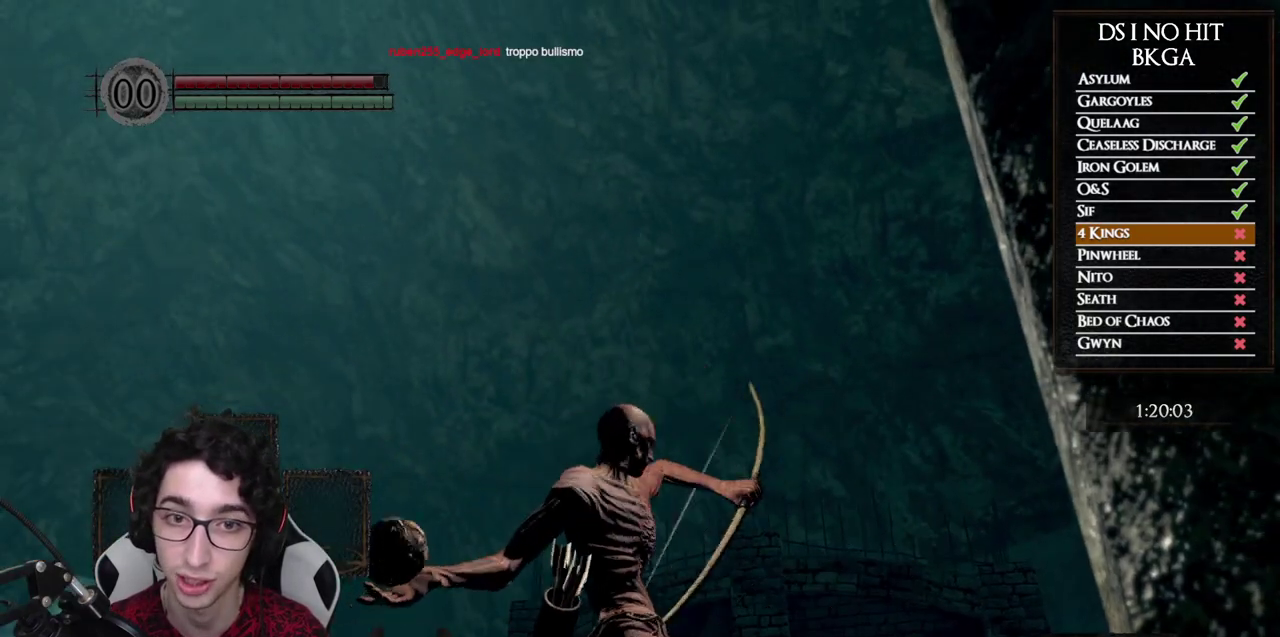
{"buttons": [], "left_stick": "up", "right_stick": "down-left", "events": [[450, "right_stick", "down-left"], [500, "left_stick", "up"]]}
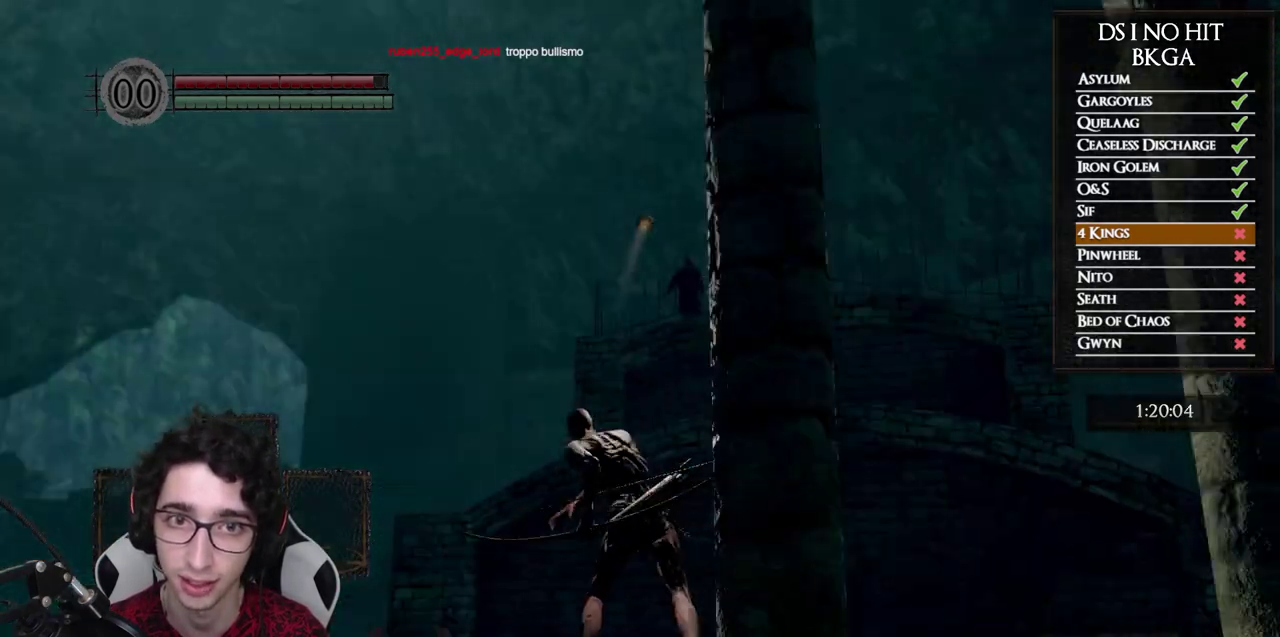
{"buttons": ["B"], "left_stick": "up", "right_stick": "center", "events": [[300, "right_stick", "center"], [367, "B", "down"]]}
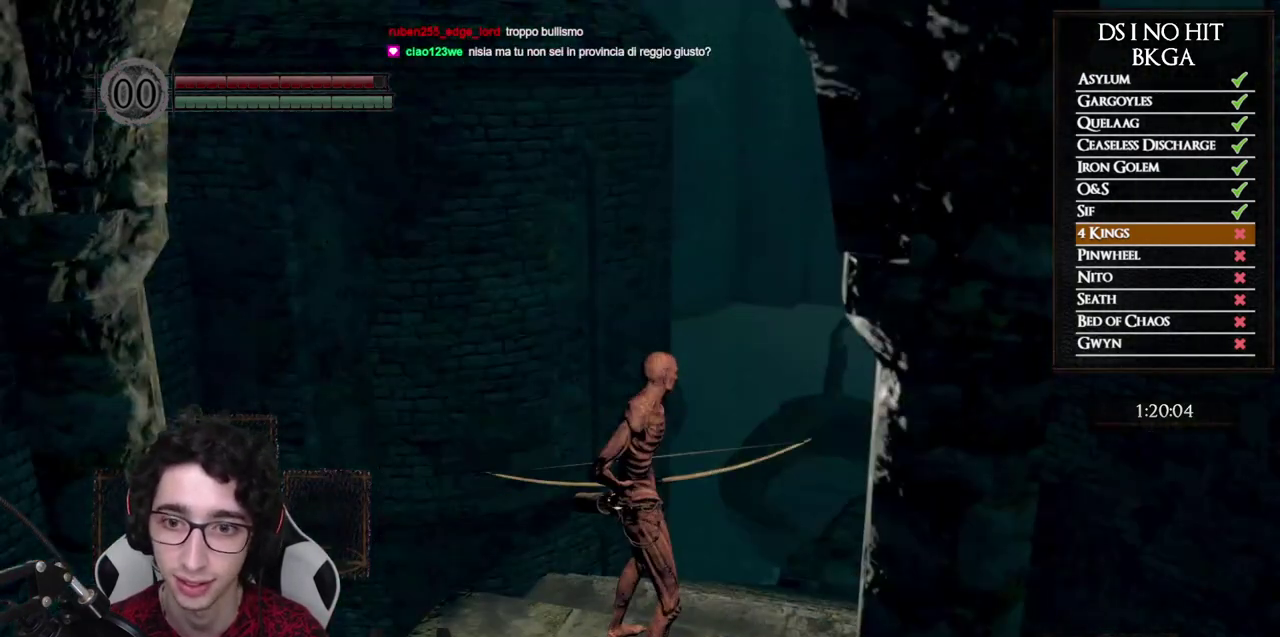
{"buttons": ["B"], "left_stick": "up", "right_stick": "center", "events": []}
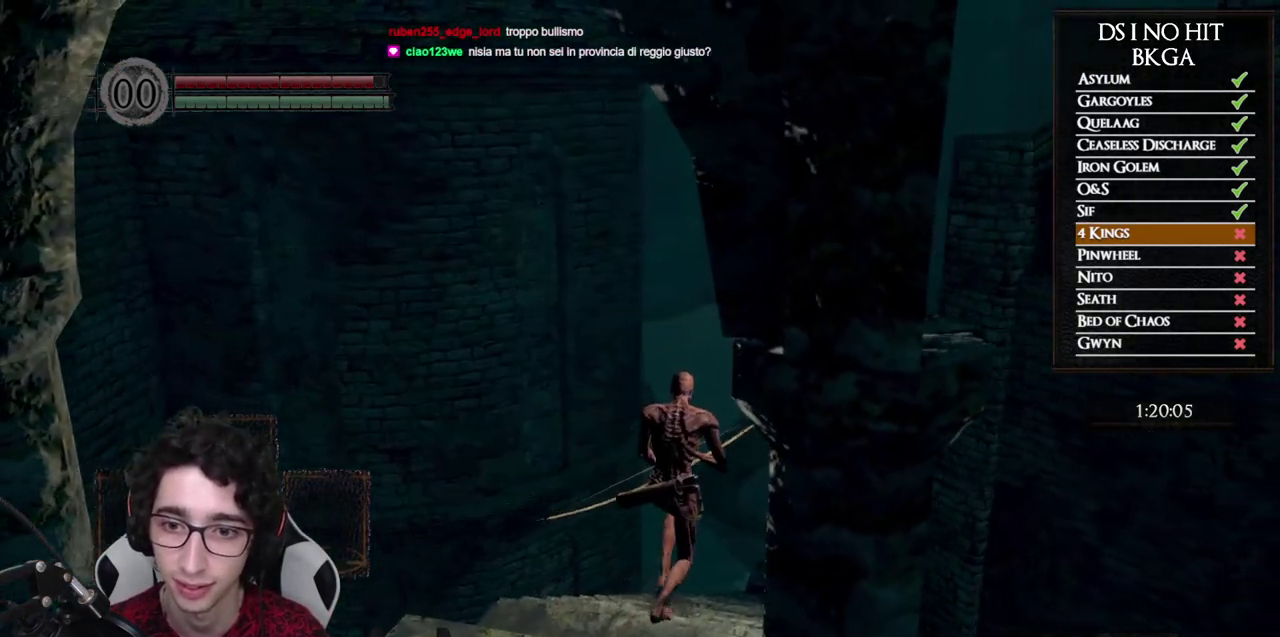
{"buttons": [], "left_stick": "up", "right_stick": "center", "events": [[467, "B", "up"]]}
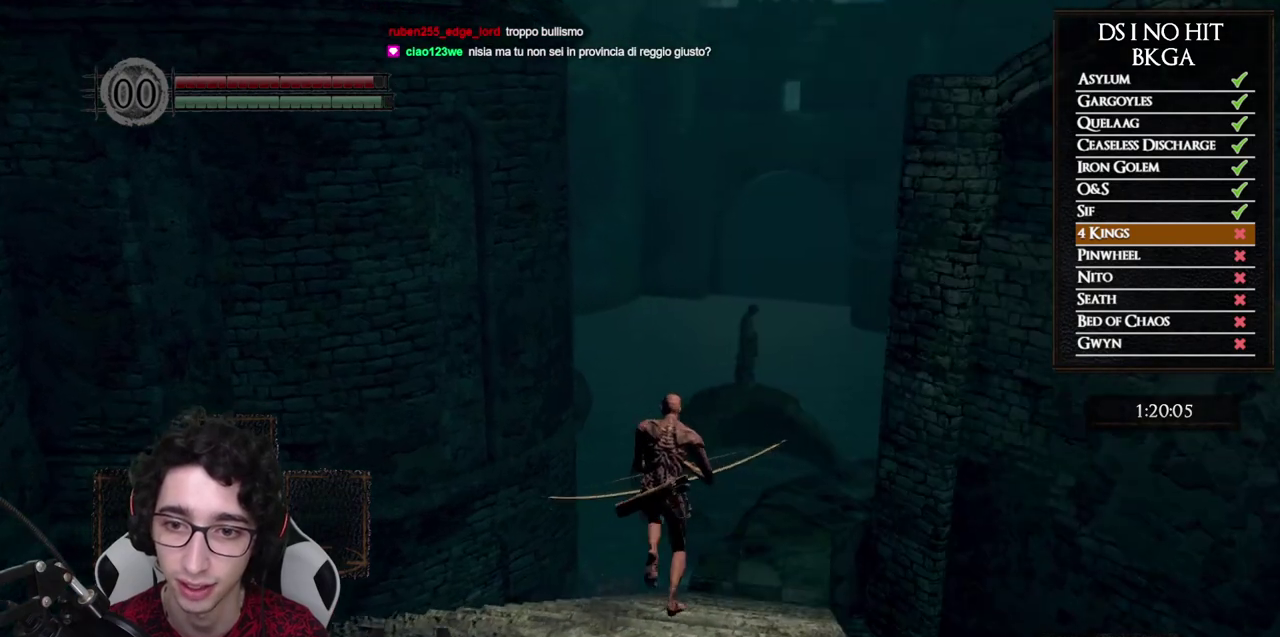
{"buttons": [], "left_stick": "center", "right_stick": "up", "events": [[100, "right_stick", "up-right"], [317, "right_stick", "up"], [467, "left_stick", "center"]]}
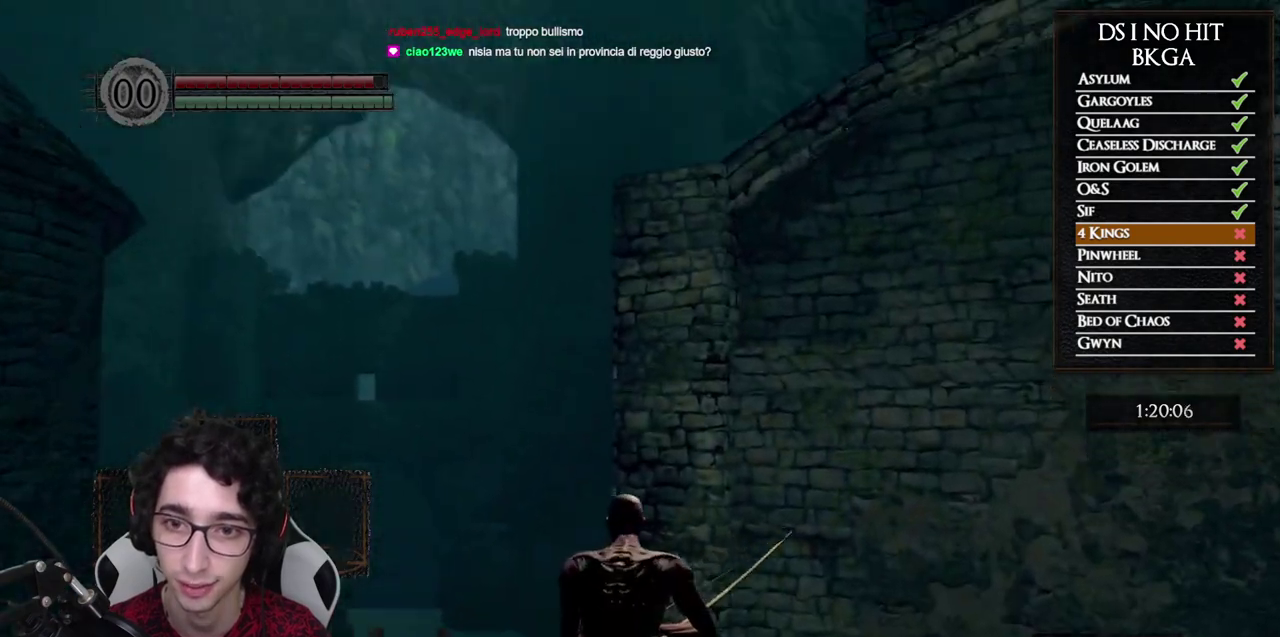
{"buttons": [], "left_stick": "center", "right_stick": "center", "events": [[467, "right_stick", "center"]]}
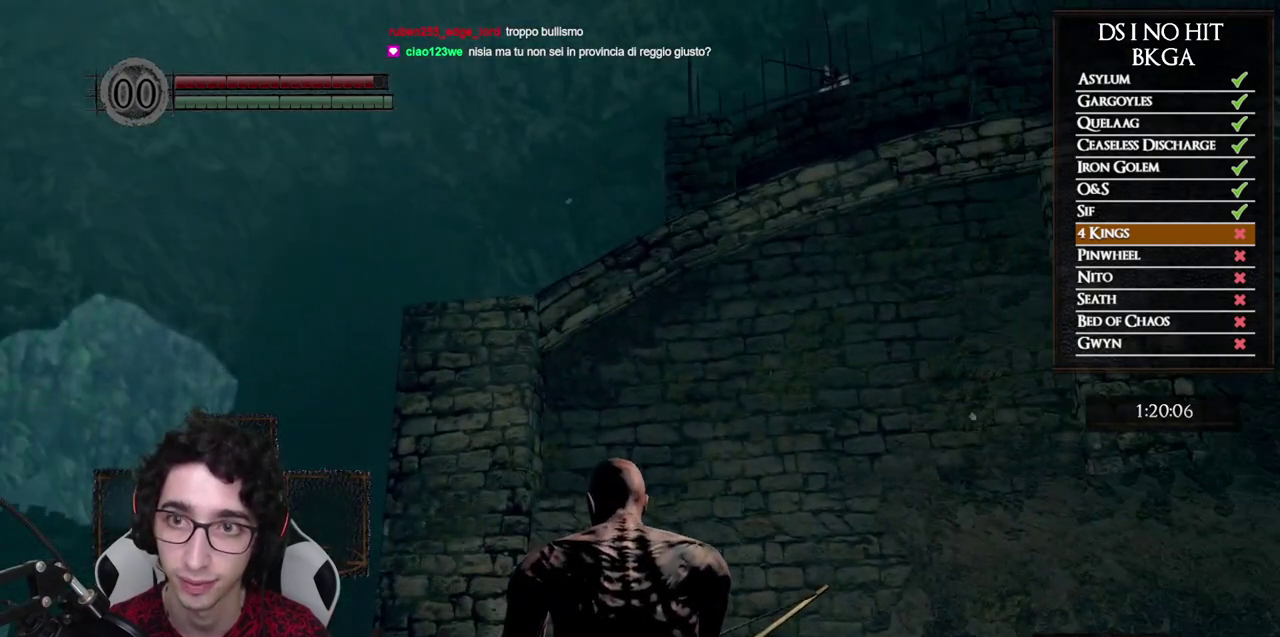
{"buttons": [], "left_stick": "center", "right_stick": "down", "events": [[233, "DPAD_LEFT", "down"], [317, "right_stick", "down"], [333, "DPAD_LEFT", "up"]]}
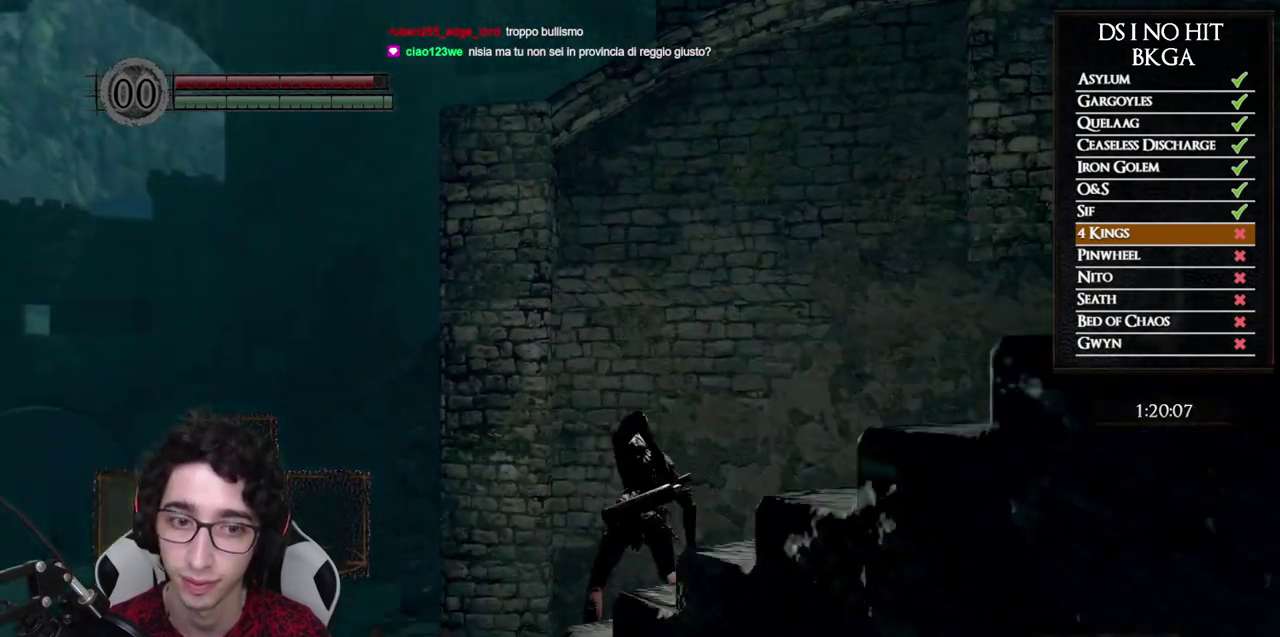
{"buttons": [], "left_stick": "center", "right_stick": "down-right", "events": [[117, "left_stick", "up-left"], [117, "right_stick", "down-right"], [233, "left_stick", "center"]]}
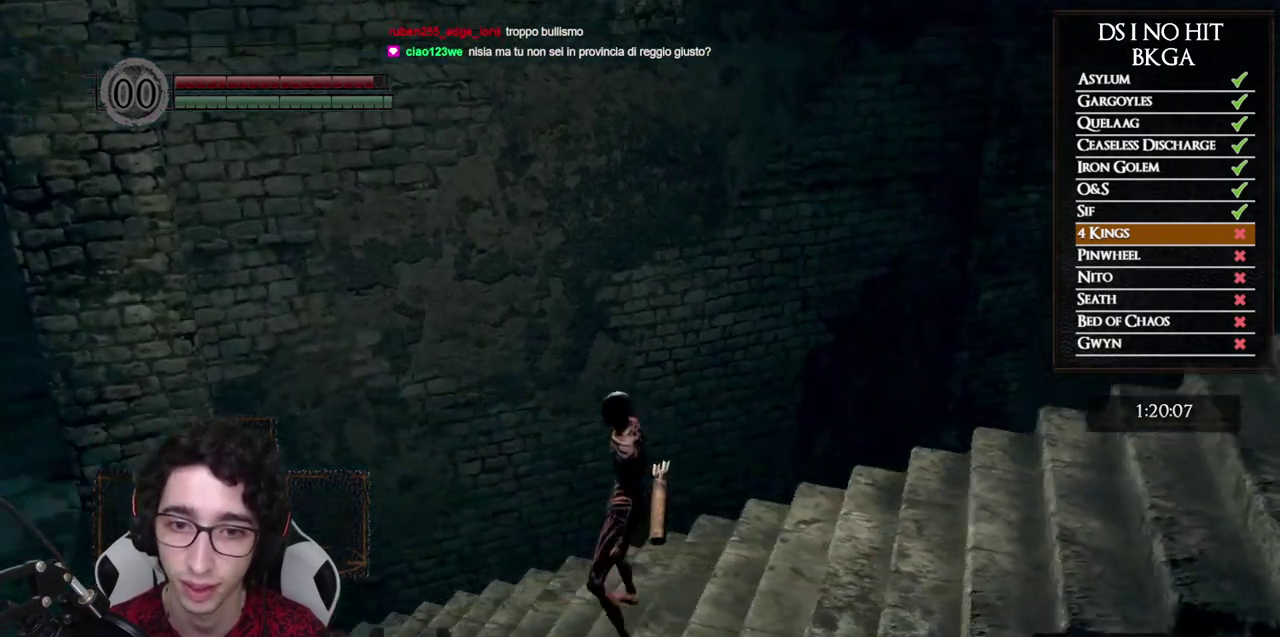
{"buttons": [], "left_stick": "center", "right_stick": "center", "events": [[83, "right_stick", "right"], [300, "left_stick", "down-left"], [417, "right_stick", "center"], [450, "left_stick", "center"]]}
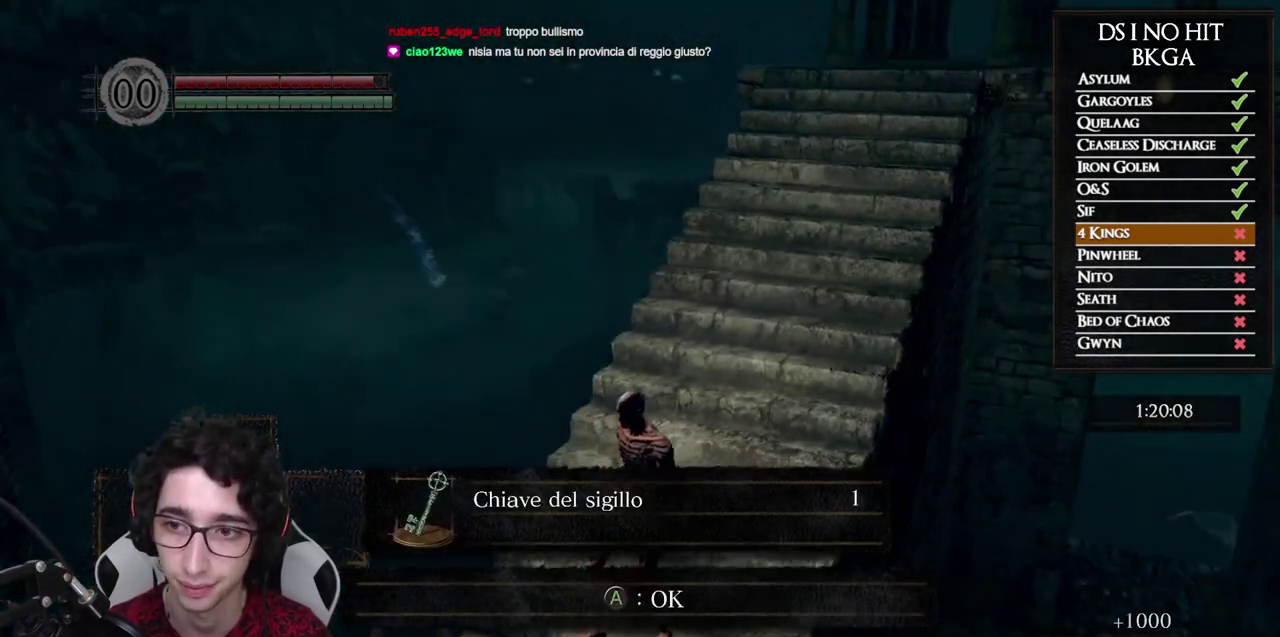
{"buttons": [], "left_stick": "center", "right_stick": "center", "events": [[67, "right_stick", "right"], [300, "right_stick", "center"], [400, "A", "down"], [483, "A", "up"]]}
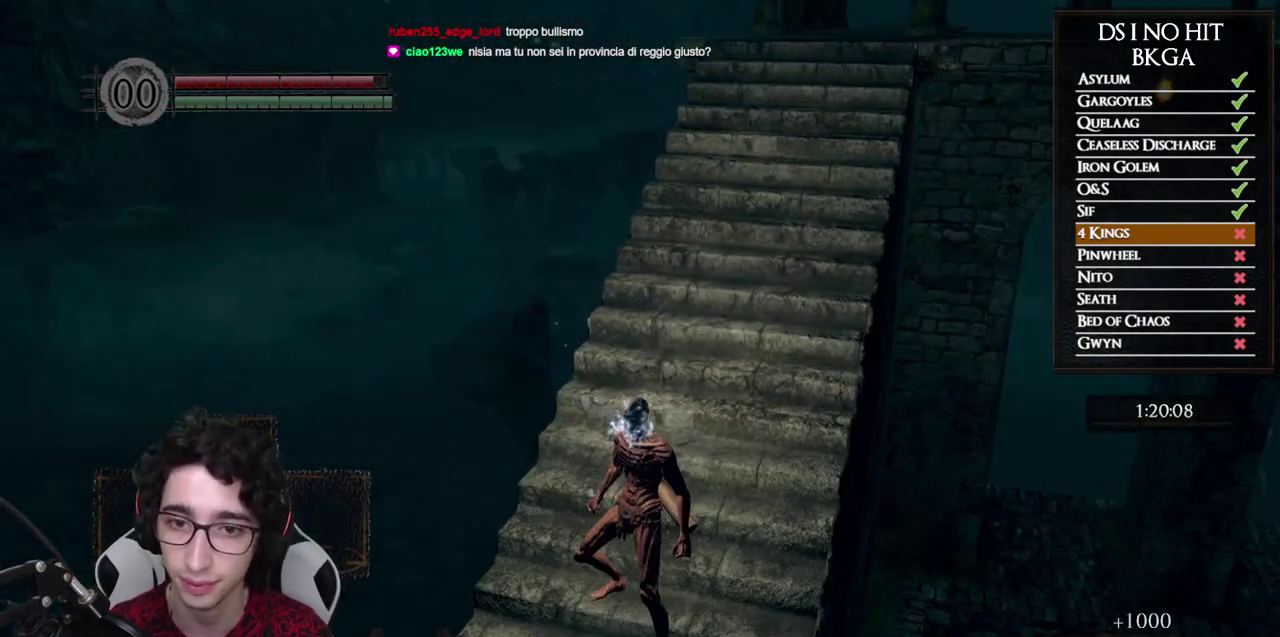
{"buttons": ["A", "DPAD_RIGHT"], "left_stick": "center", "right_stick": "center", "events": [[200, "START", "down"], [350, "START", "up"], [417, "DPAD_RIGHT", "down"], [500, "A", "down"]]}
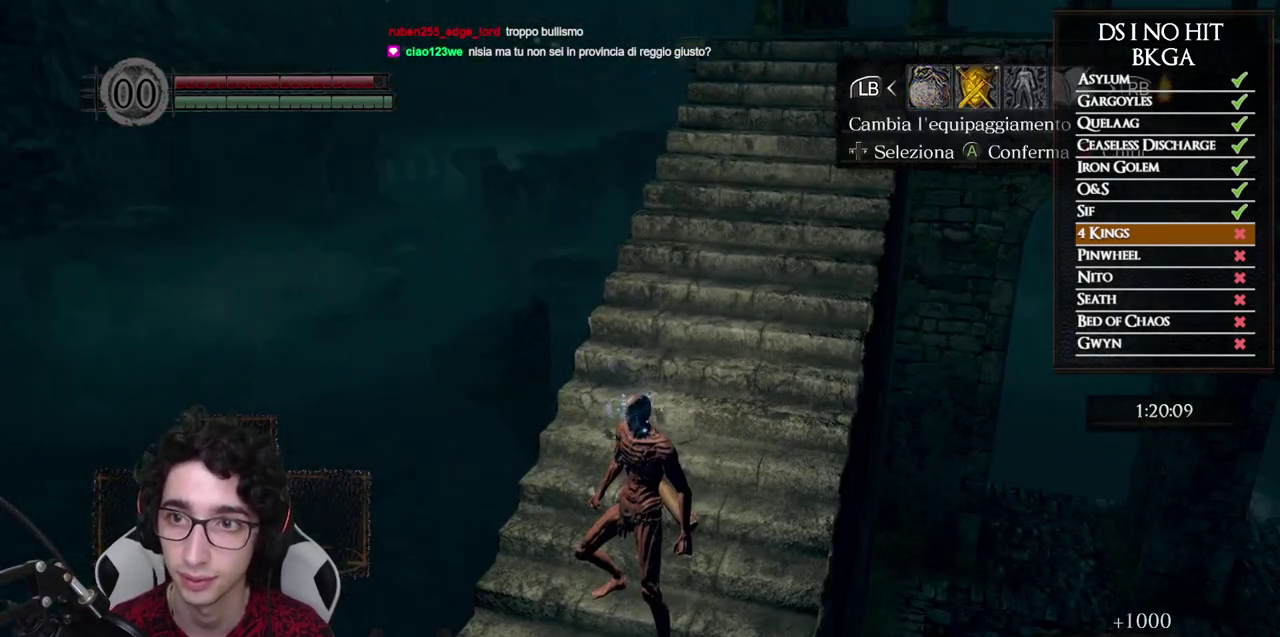
{"buttons": [], "left_stick": "center", "right_stick": "center", "events": [[17, "DPAD_RIGHT", "up"], [67, "A", "up"]]}
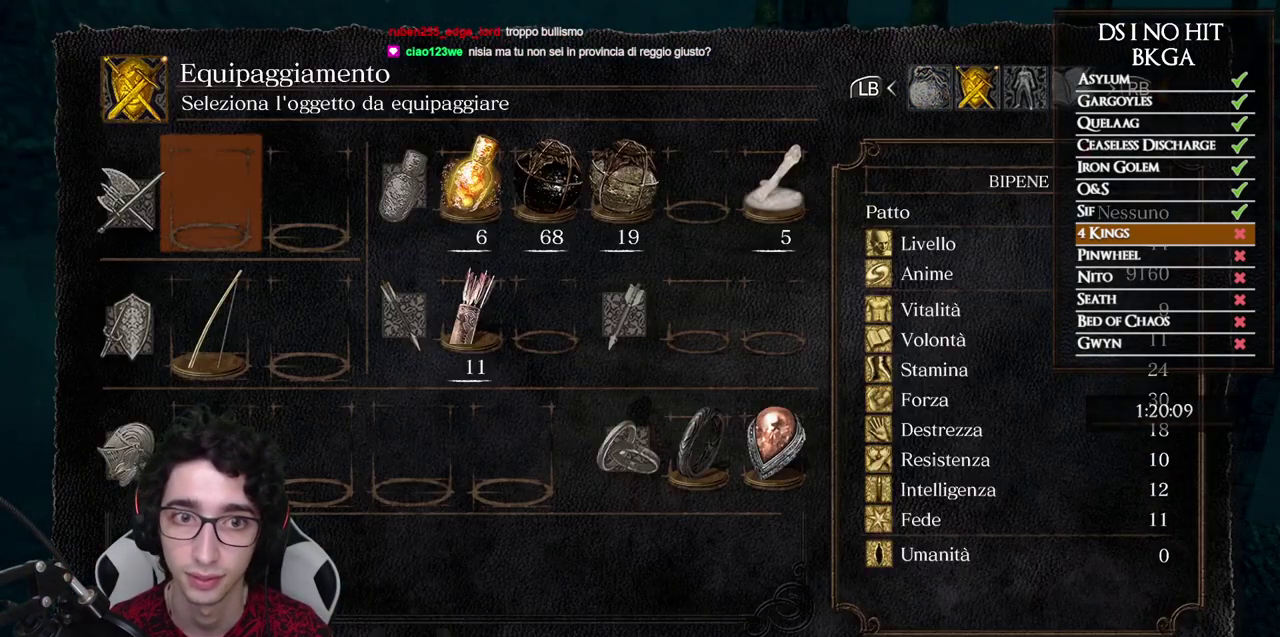
{"buttons": [], "left_stick": "center", "right_stick": "center", "events": []}
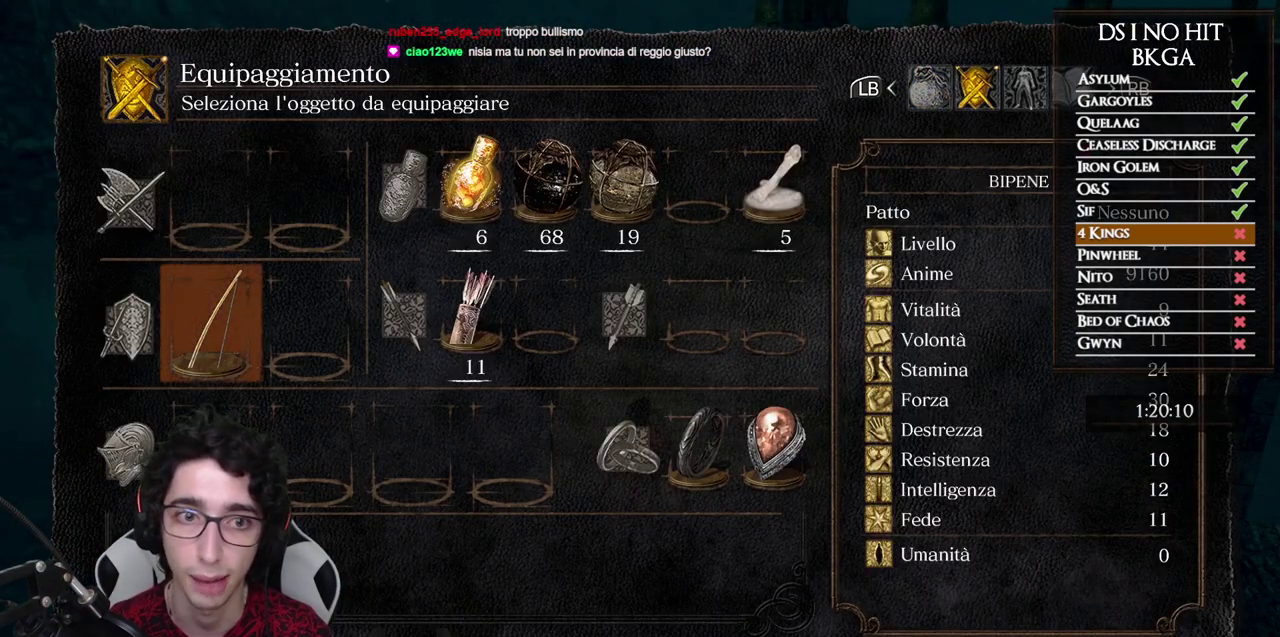
{"buttons": ["B"], "left_stick": "center", "right_stick": "center", "events": [[333, "B", "down"], [417, "B", "up"], [483, "B", "down"]]}
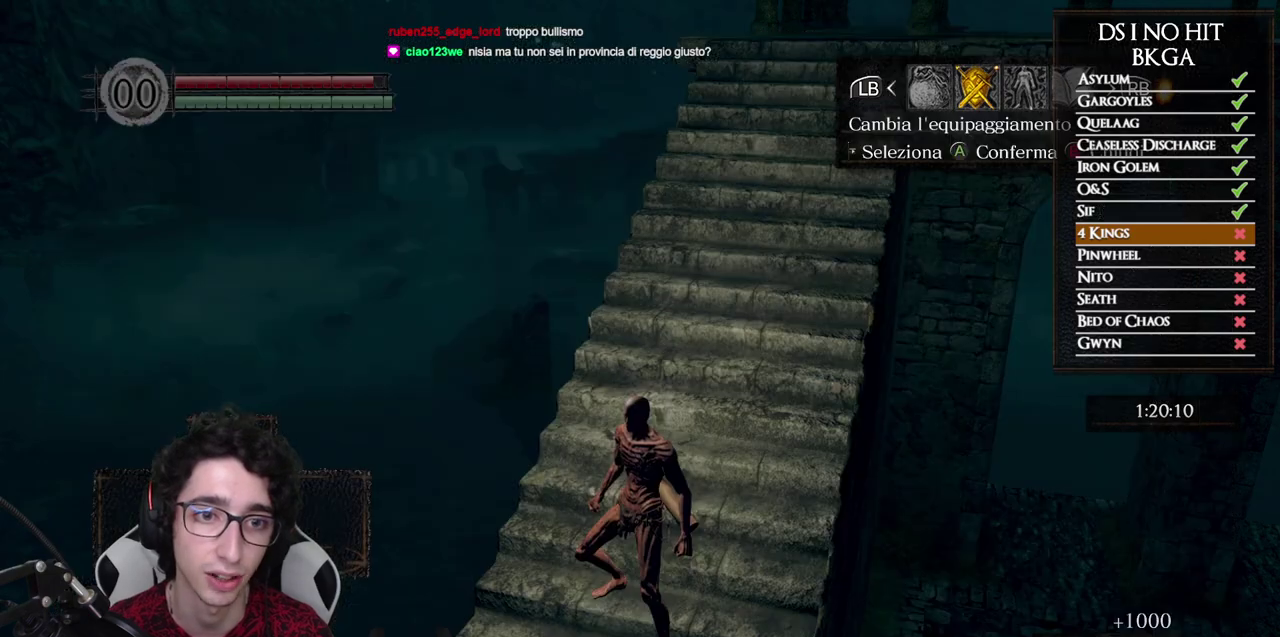
{"buttons": [], "left_stick": "up-right", "right_stick": "center", "events": [[67, "B", "up"], [267, "right_stick", "down-left"], [333, "left_stick", "up"], [333, "right_stick", "center"], [417, "left_stick", "up-right"]]}
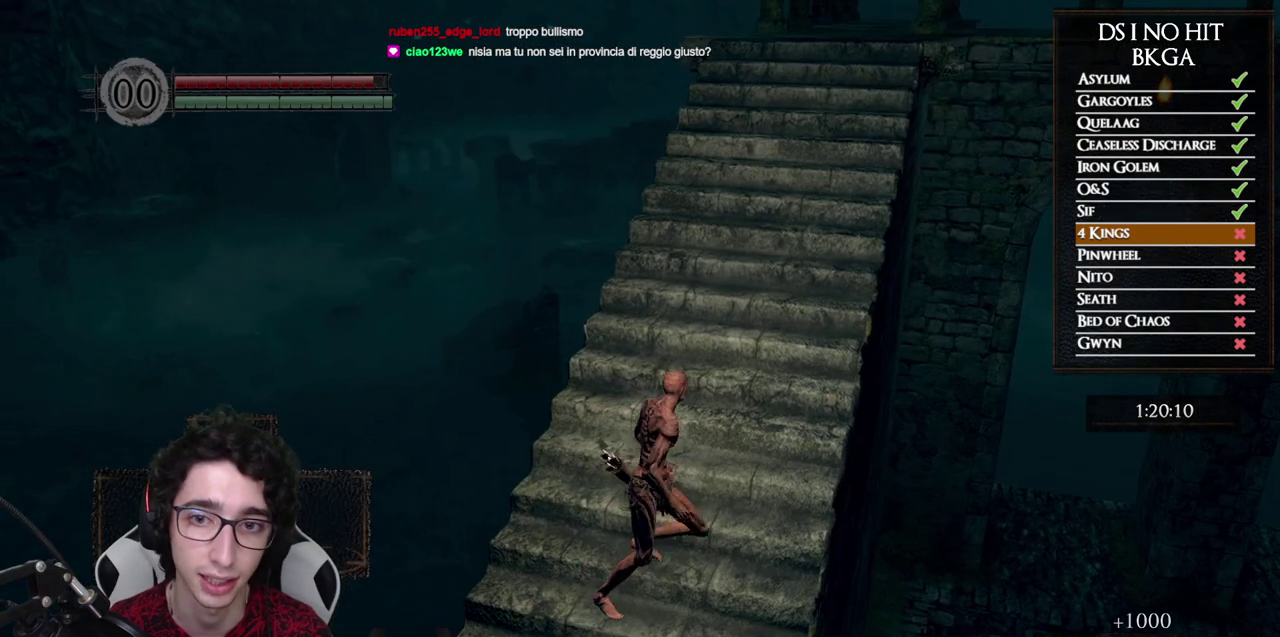
{"buttons": [], "left_stick": "center", "right_stick": "center", "events": [[67, "left_stick", "up"], [250, "left_stick", "up-right"], [333, "right_stick", "down-left"], [433, "left_stick", "center"], [433, "right_stick", "center"]]}
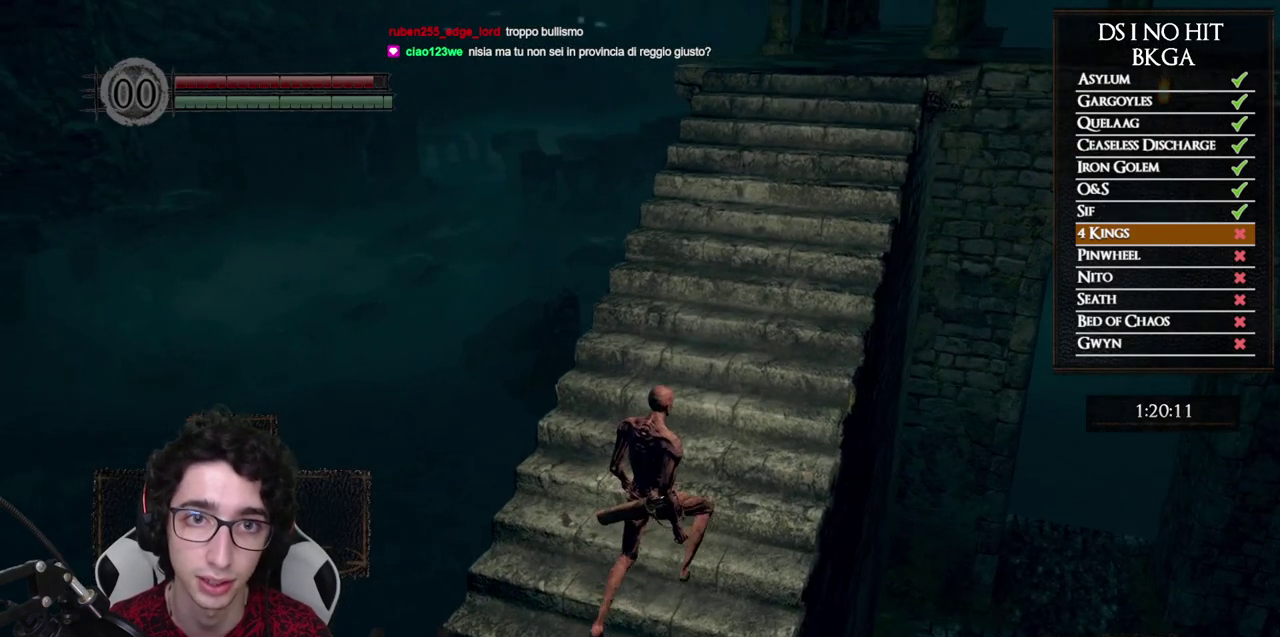
{"buttons": ["DPAD_UP"], "left_stick": "center", "right_stick": "center", "events": [[17, "START", "down"], [133, "START", "up"], [183, "DPAD_RIGHT", "down"], [283, "A", "down"], [283, "DPAD_RIGHT", "up"], [383, "A", "up"], [400, "DPAD_UP", "down"]]}
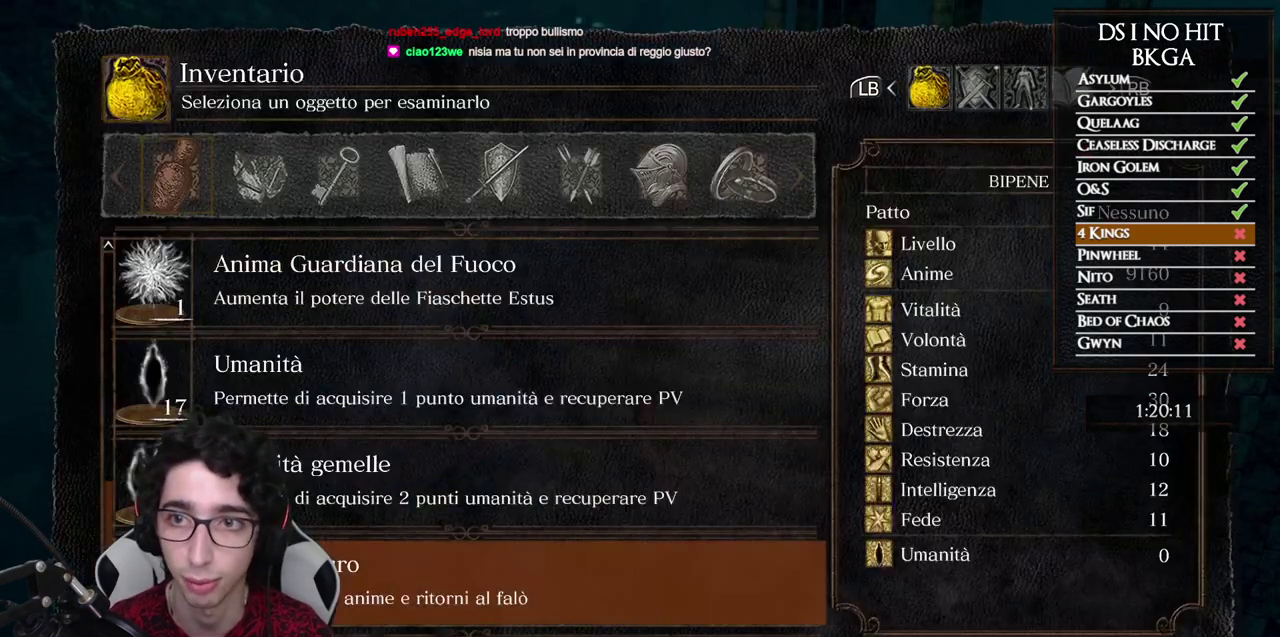
{"buttons": [], "left_stick": "center", "right_stick": "center", "events": [[17, "DPAD_UP", "up"], [167, "B", "down"], [267, "B", "up"], [300, "DPAD_RIGHT", "down"], [383, "DPAD_RIGHT", "up"], [417, "A", "down"], [467, "A", "up"]]}
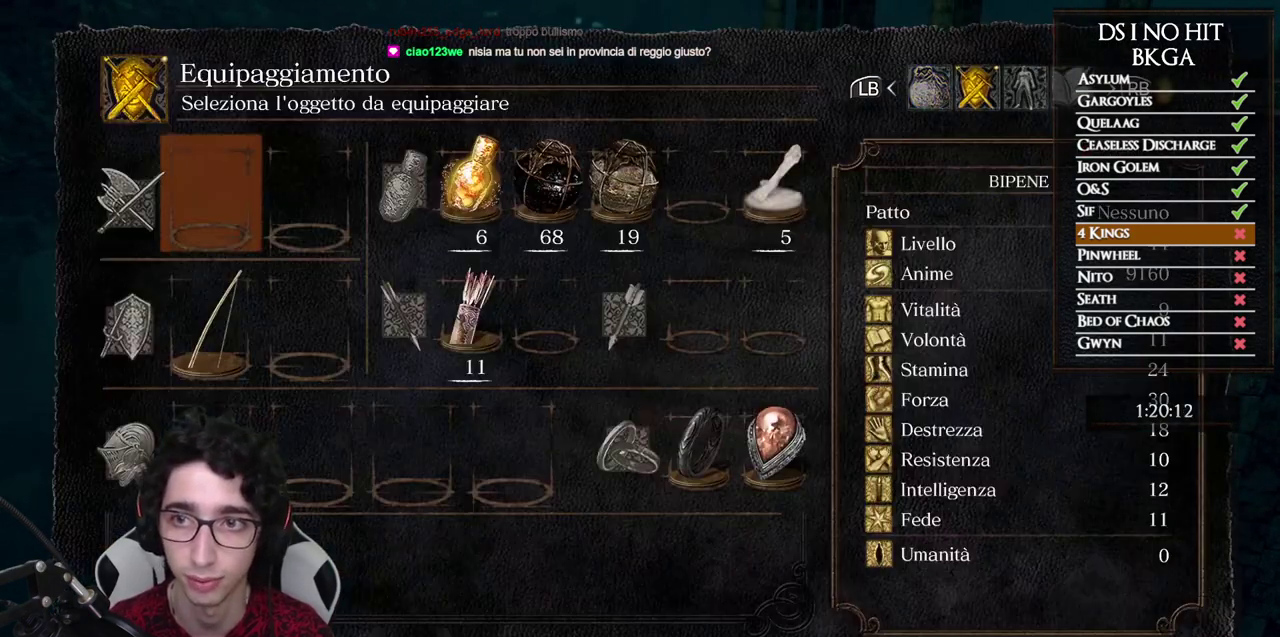
{"buttons": ["B"], "left_stick": "center", "right_stick": "center", "events": [[67, "DPAD_UP", "down"], [150, "DPAD_LEFT", "down"], [200, "DPAD_UP", "up"], [267, "DPAD_LEFT", "up"], [500, "B", "down"]]}
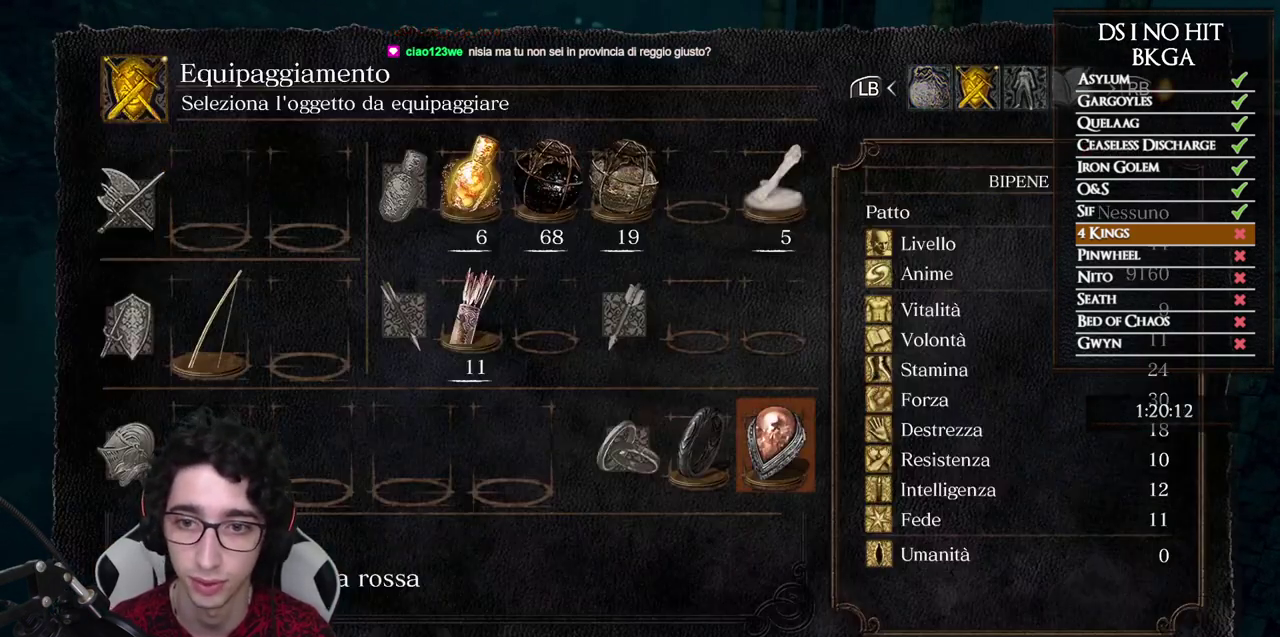
{"buttons": [], "left_stick": "center", "right_stick": "down-left", "events": [[50, "B", "up"], [117, "B", "down"], [200, "B", "up"], [333, "right_stick", "down-left"]]}
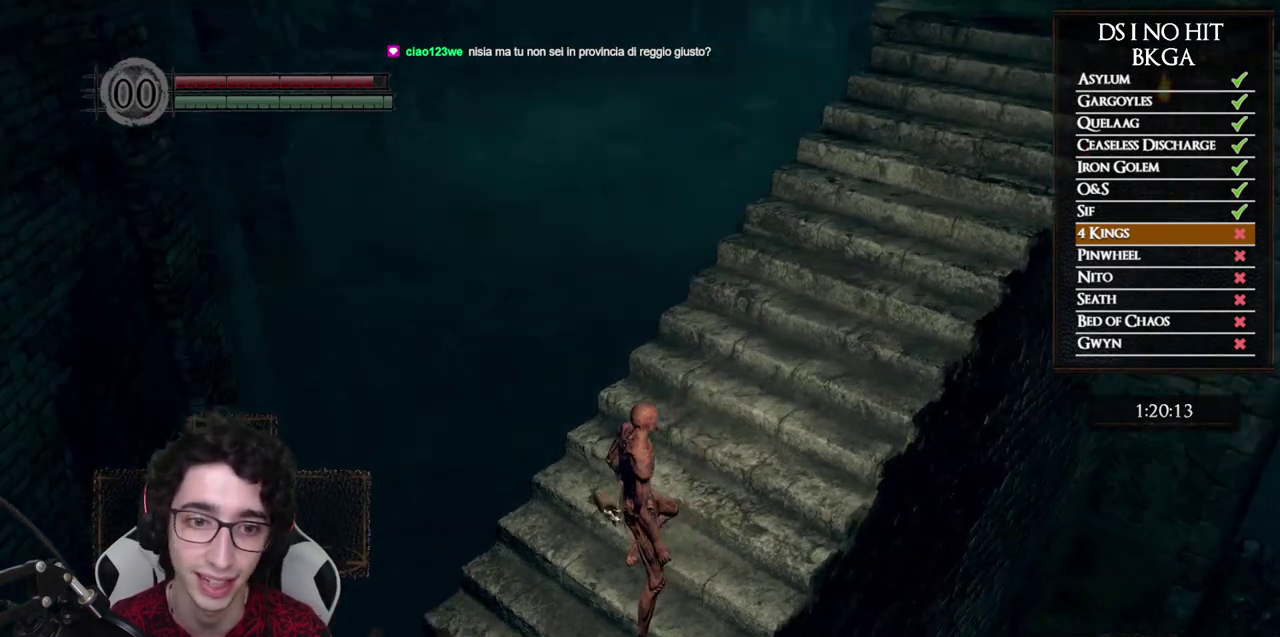
{"buttons": [], "left_stick": "center", "right_stick": "left", "events": [[100, "right_stick", "left"], [150, "left_stick", "up-left"], [233, "left_stick", "center"]]}
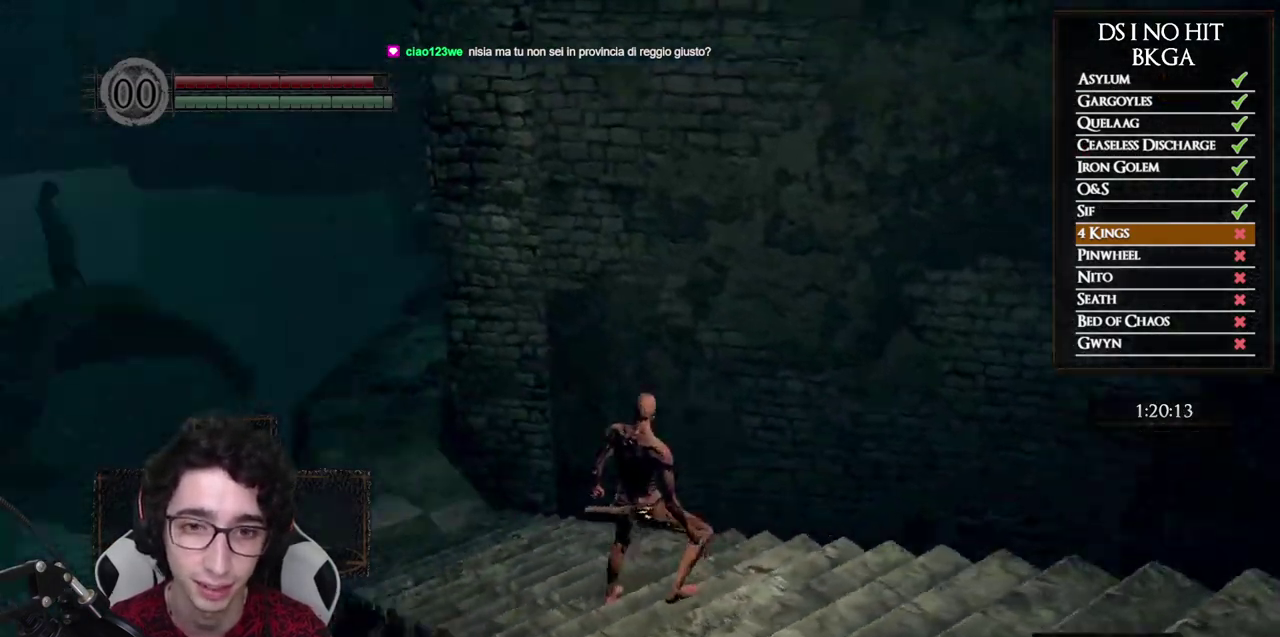
{"buttons": [], "left_stick": "center", "right_stick": "center", "events": [[100, "right_stick", "center"], [317, "right_stick", "down-left"], [400, "right_stick", "center"]]}
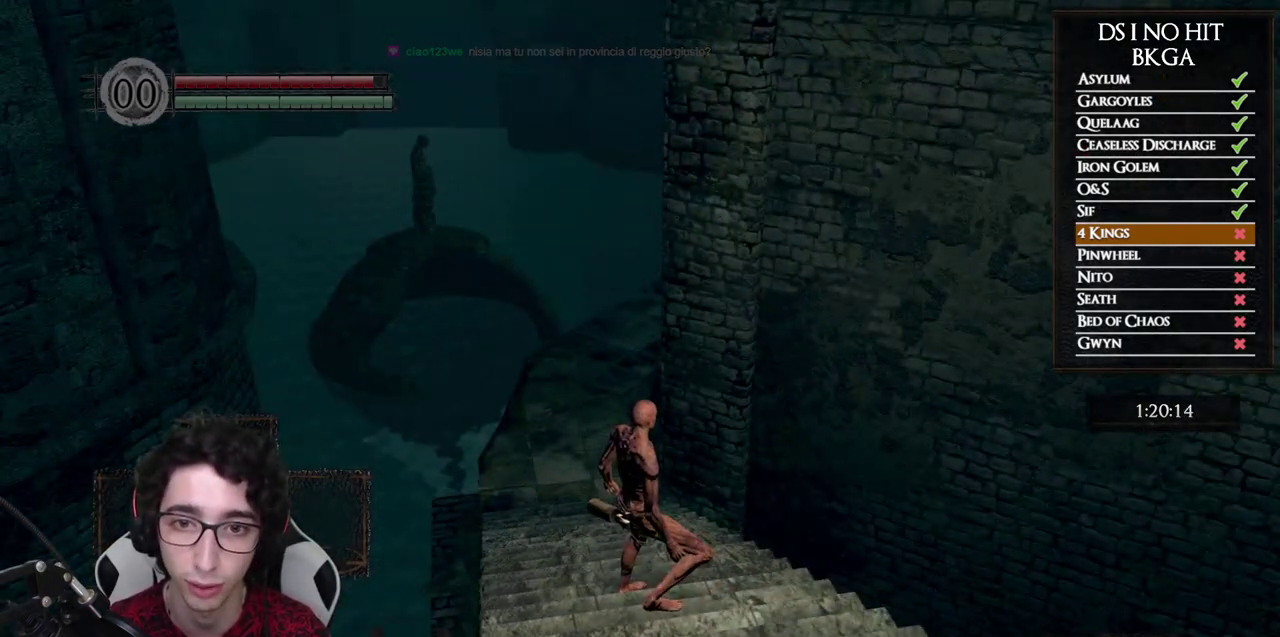
{"buttons": ["B"], "left_stick": "up-left", "right_stick": "center", "events": [[100, "right_stick", "down-right"], [217, "right_stick", "center"], [367, "left_stick", "up"], [400, "B", "down"], [417, "left_stick", "up-left"]]}